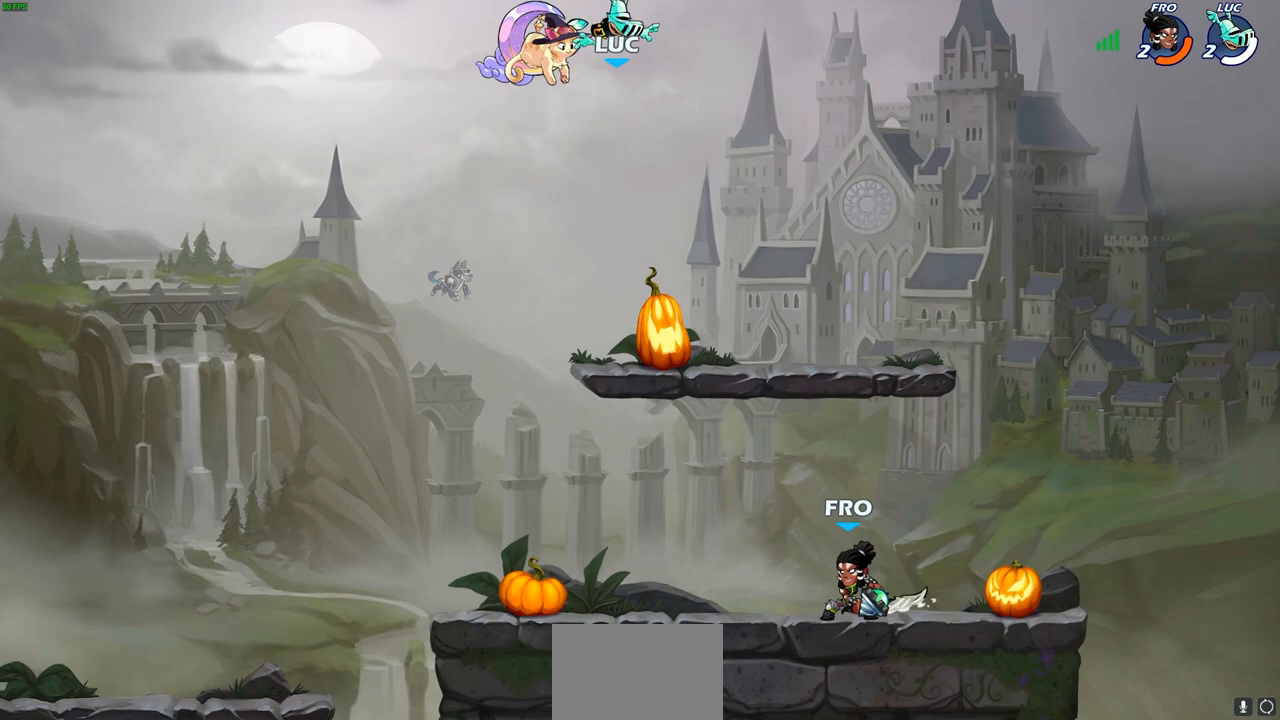
Gameplay with a controller (PlayStation layout); each line is a JSON object with the inputs held at the frame after it. "events" lists button and stick changes between this image and that frame as [ms after this image, input, new state], when the widget could be followed in between.
{"buttons": [], "left_stick": "center", "right_stick": "center", "events": []}
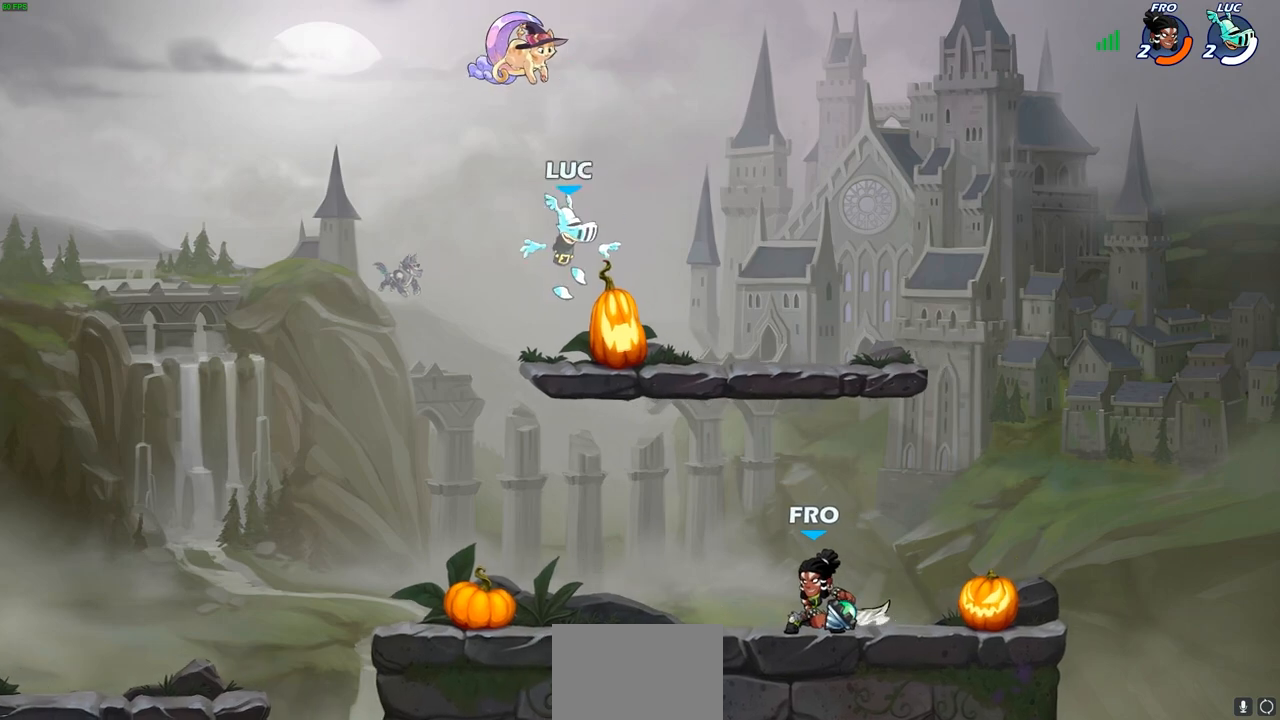
{"buttons": [], "left_stick": "right", "right_stick": "center", "events": [[50, "left_stick", "down"], [217, "left_stick", "down-right"], [350, "left_stick", "right"]]}
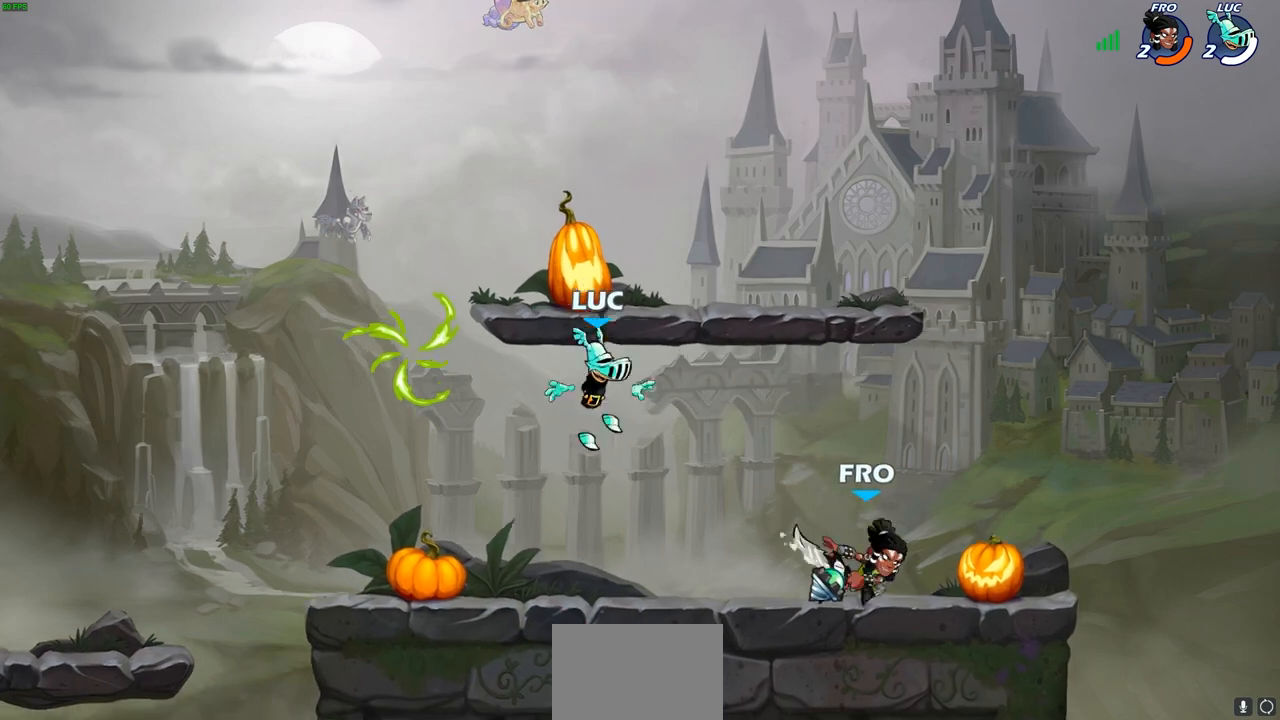
{"buttons": [], "left_stick": "center", "right_stick": "center", "events": [[133, "left_stick", "down"], [150, "R2", "down"], [167, "SQUARE", "down"], [217, "R1", "down"], [267, "SQUARE", "up"], [283, "R1", "up"], [283, "R2", "up"], [283, "left_stick", "center"]]}
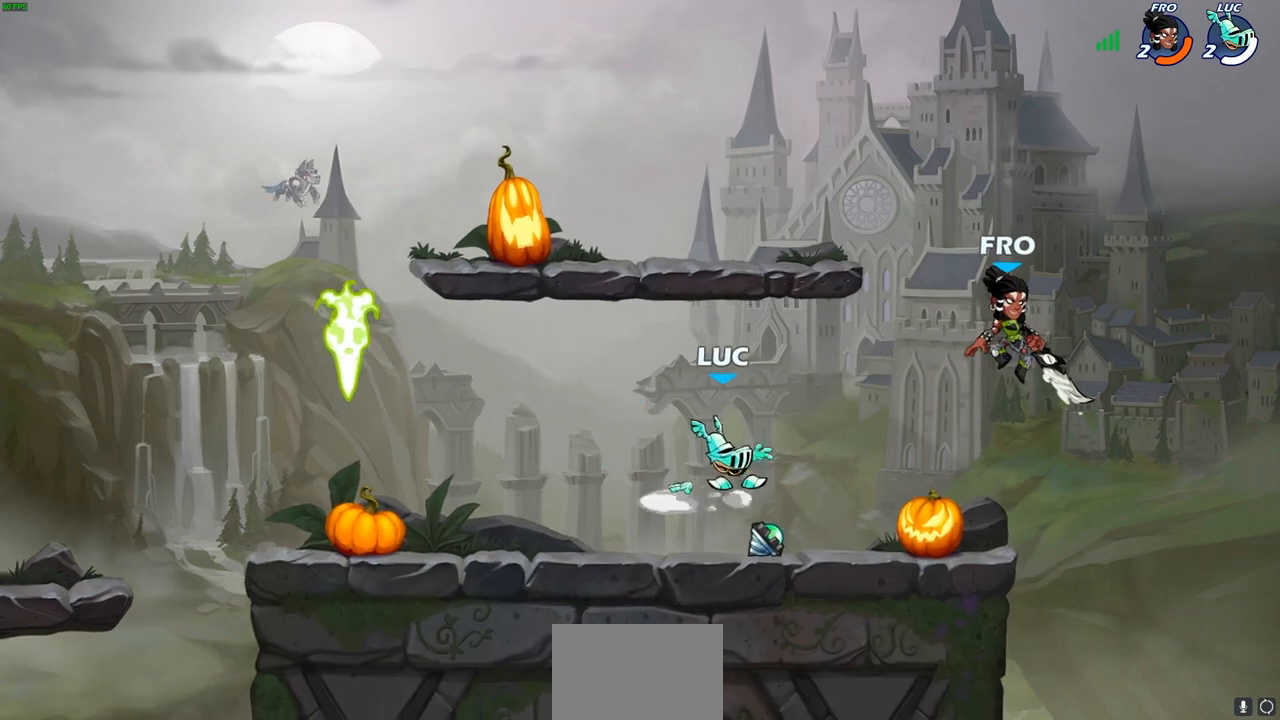
{"buttons": [], "left_stick": "down-left", "right_stick": "center", "events": [[167, "left_stick", "left"], [217, "R1", "down"], [250, "CROSS", "down"], [350, "CROSS", "up"], [350, "R1", "up"], [467, "left_stick", "down-left"]]}
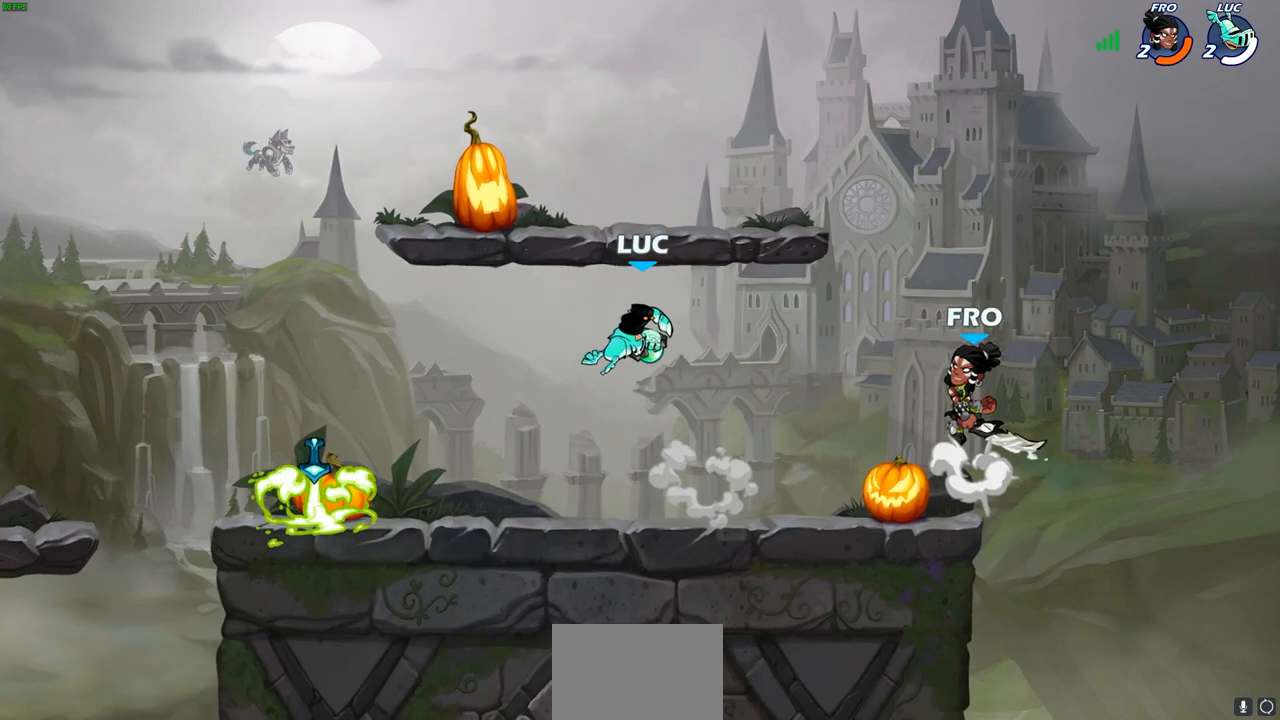
{"buttons": [], "left_stick": "left", "right_stick": "center", "events": [[83, "CIRCLE", "down"], [117, "left_stick", "center"], [133, "CIRCLE", "up"], [483, "left_stick", "left"]]}
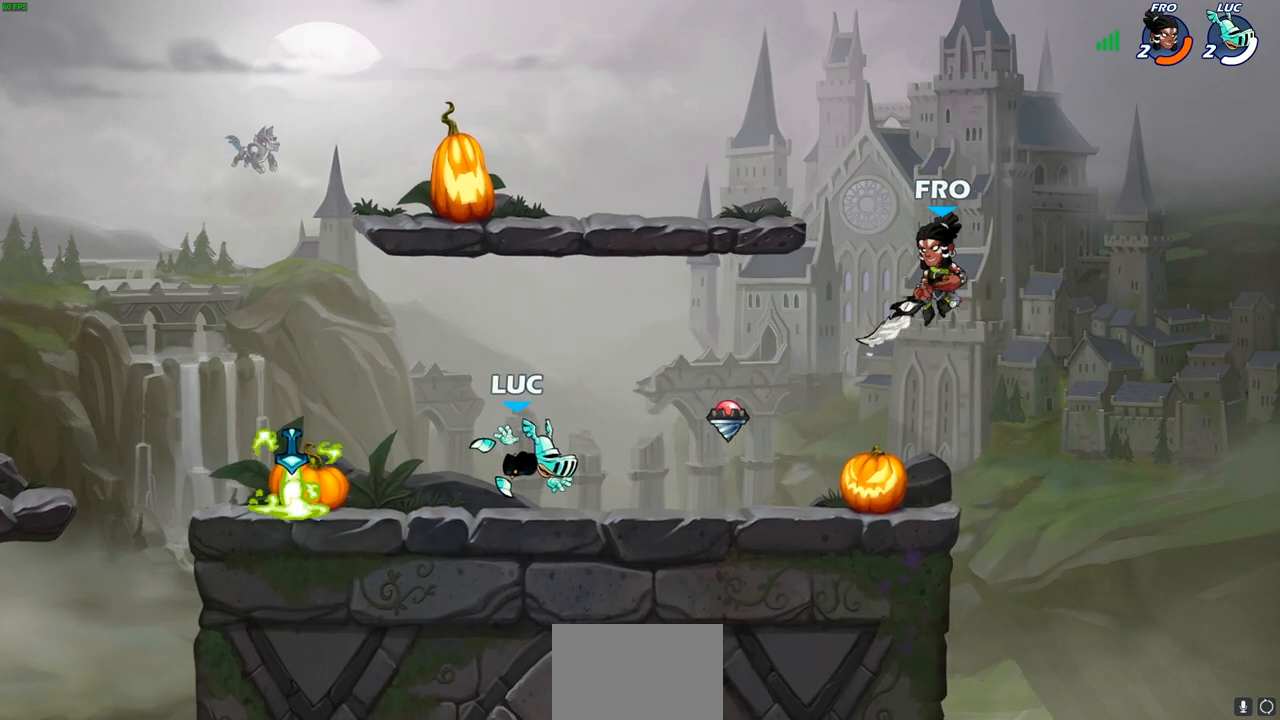
{"buttons": ["R1"], "left_stick": "right", "right_stick": "center", "events": [[17, "left_stick", "up-left"], [100, "R1", "down"], [100, "R2", "down"], [250, "R1", "up"], [250, "R2", "up"], [350, "left_stick", "up-right"], [417, "left_stick", "right"], [450, "R1", "down"]]}
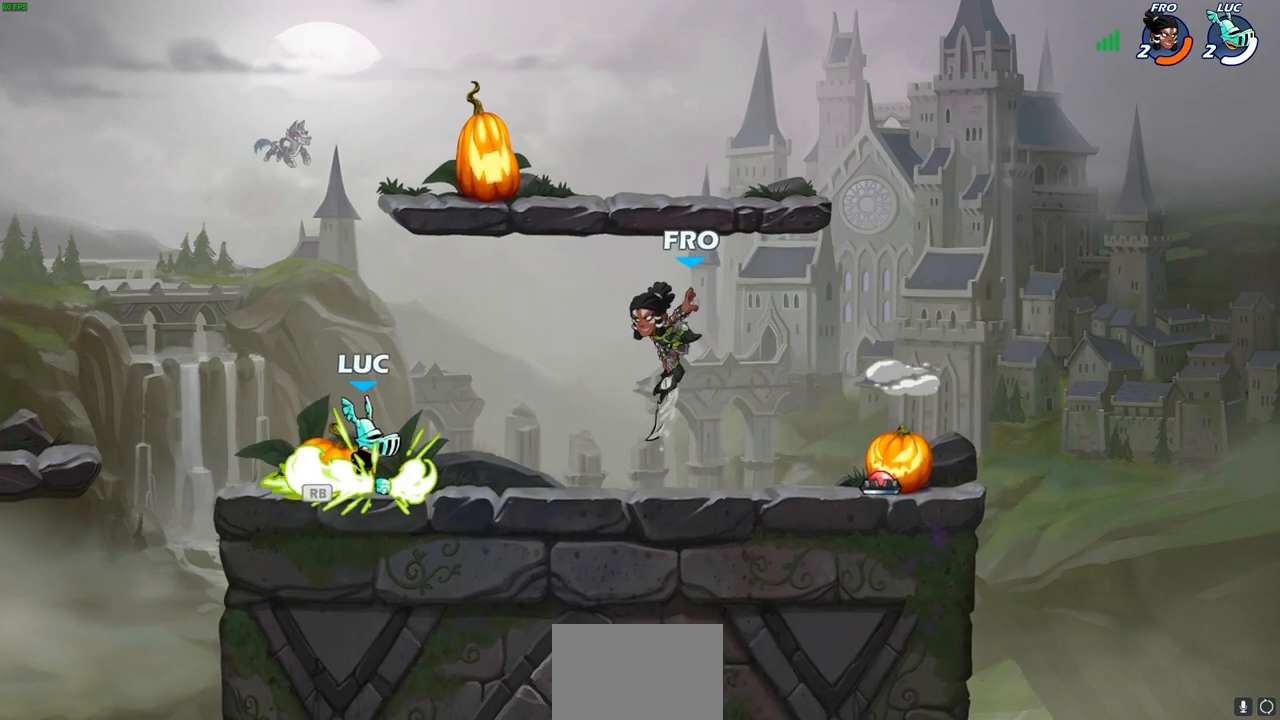
{"buttons": [], "left_stick": "center", "right_stick": "center", "events": [[50, "left_stick", "center"], [83, "R1", "up"], [233, "left_stick", "right"], [250, "SQUARE", "down"], [300, "left_stick", "center"], [333, "SQUARE", "up"]]}
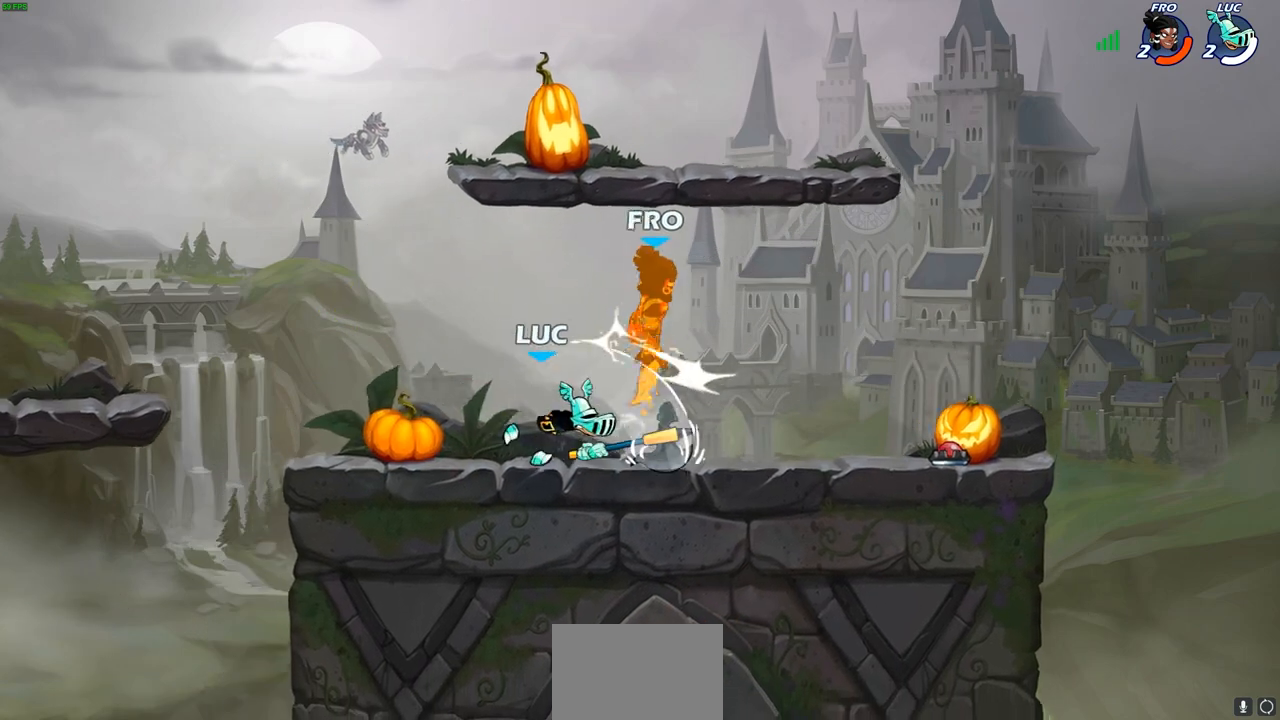
{"buttons": [], "left_stick": "up-left", "right_stick": "center", "events": [[250, "CROSS", "down"], [300, "SQUARE", "down"], [333, "left_stick", "up"], [350, "CROSS", "up"], [350, "SQUARE", "up"], [400, "left_stick", "up-left"]]}
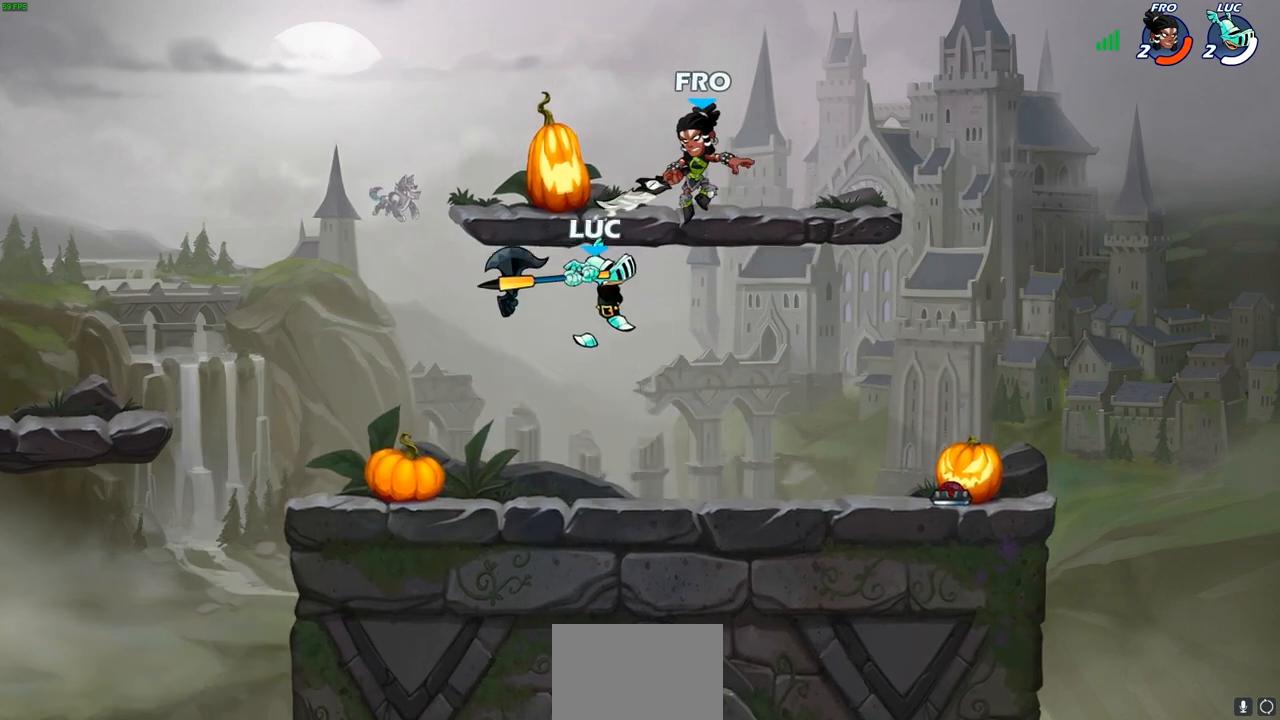
{"buttons": [], "left_stick": "up-right", "right_stick": "center", "events": [[233, "left_stick", "up-right"], [317, "CROSS", "down"], [433, "CROSS", "up"]]}
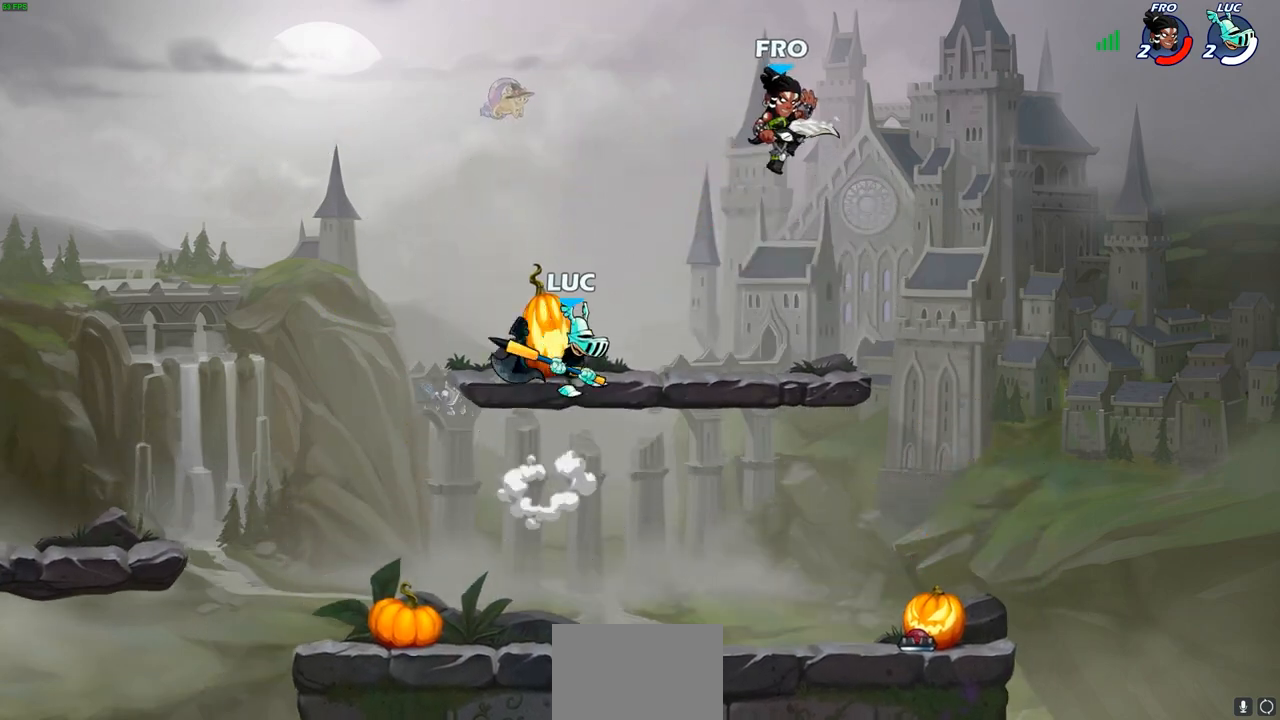
{"buttons": [], "left_stick": "up", "right_stick": "center", "events": [[250, "left_stick", "up-left"], [417, "left_stick", "up"]]}
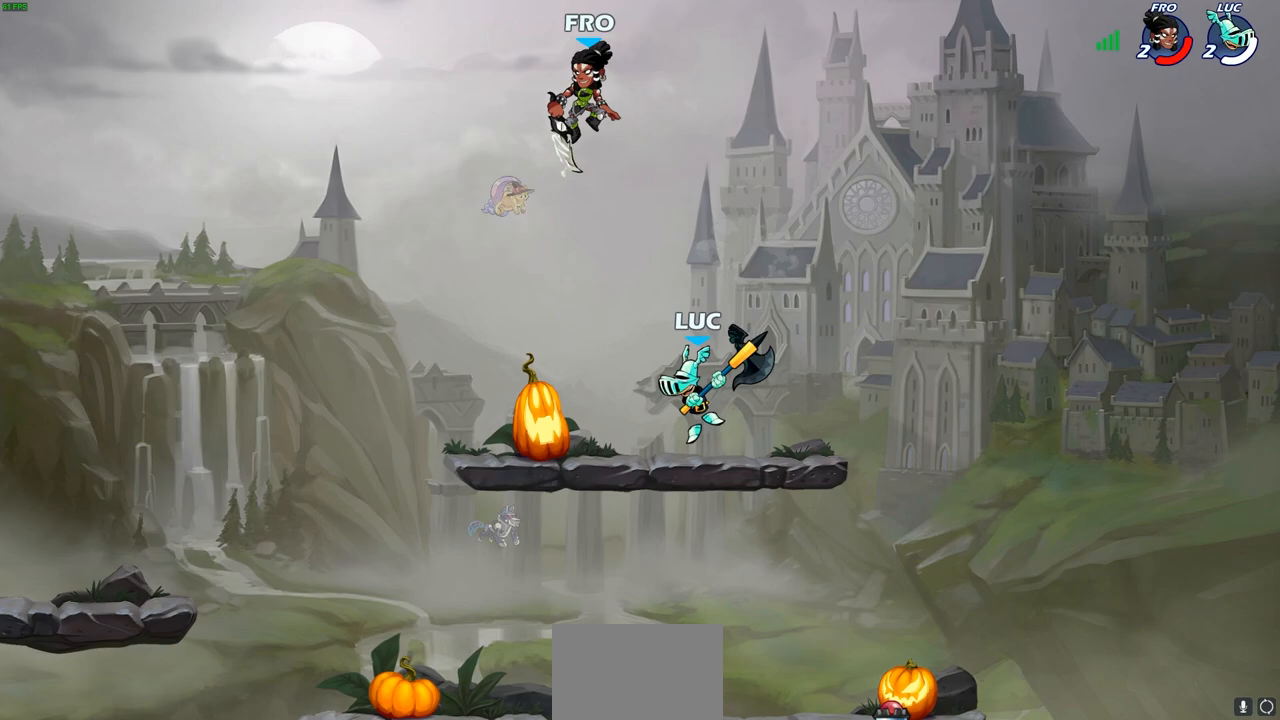
{"buttons": [], "left_stick": "down-left", "right_stick": "center", "events": [[183, "left_stick", "down-left"], [217, "CIRCLE", "down"], [283, "CIRCLE", "up"]]}
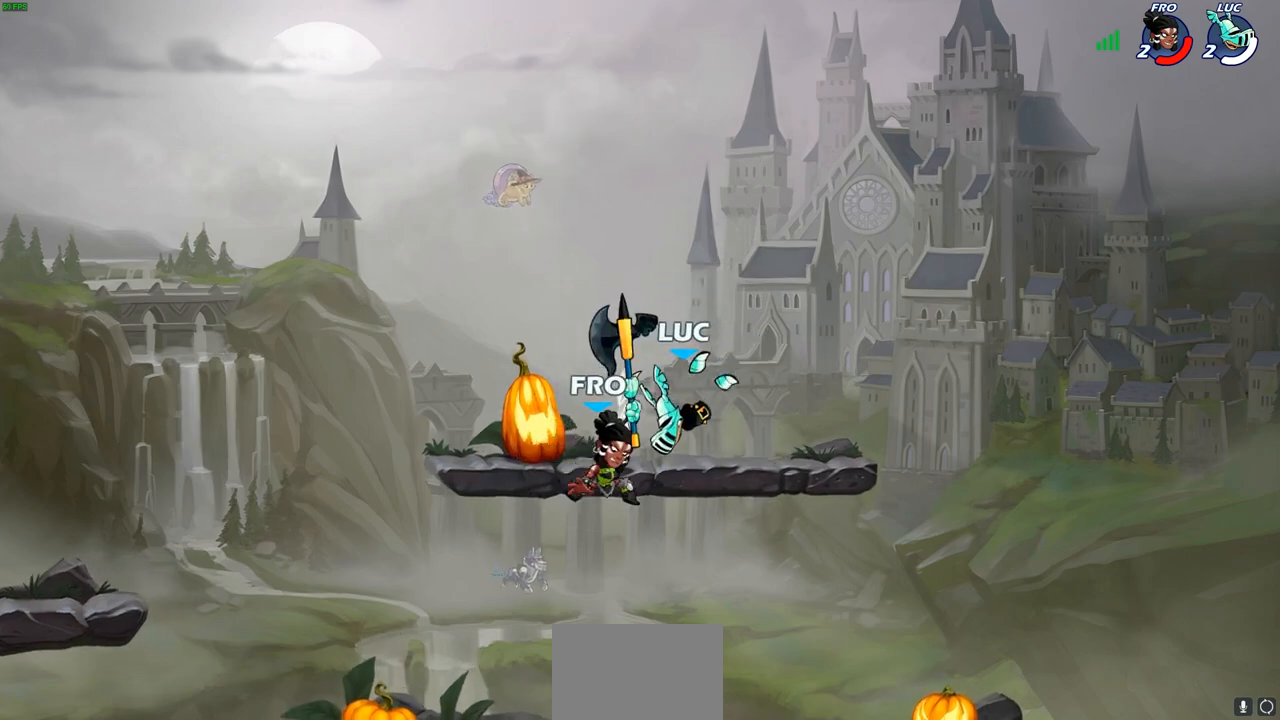
{"buttons": [], "left_stick": "center", "right_stick": "center", "events": [[167, "left_stick", "center"]]}
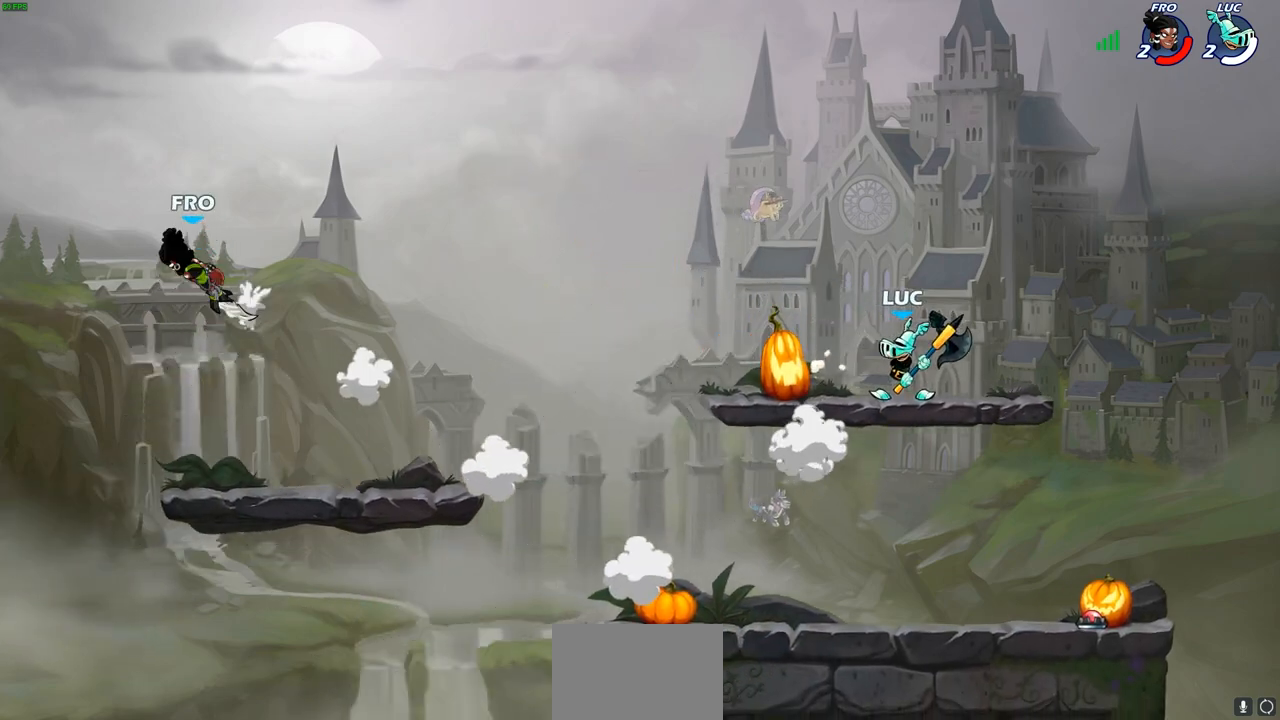
{"buttons": ["CIRCLE", "R2"], "left_stick": "left", "right_stick": "center", "events": [[133, "left_stick", "left"], [350, "R2", "down"], [467, "CIRCLE", "down"]]}
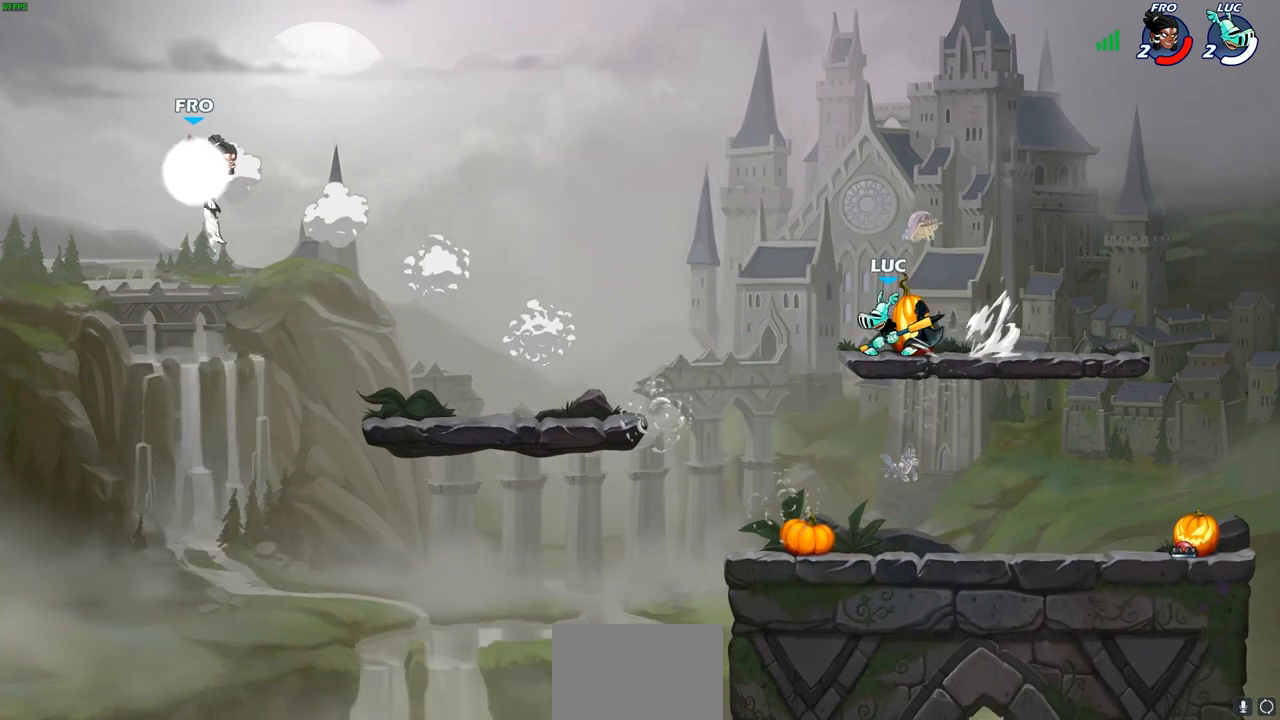
{"buttons": ["CIRCLE"], "left_stick": "left", "right_stick": "center", "events": [[17, "R2", "up"]]}
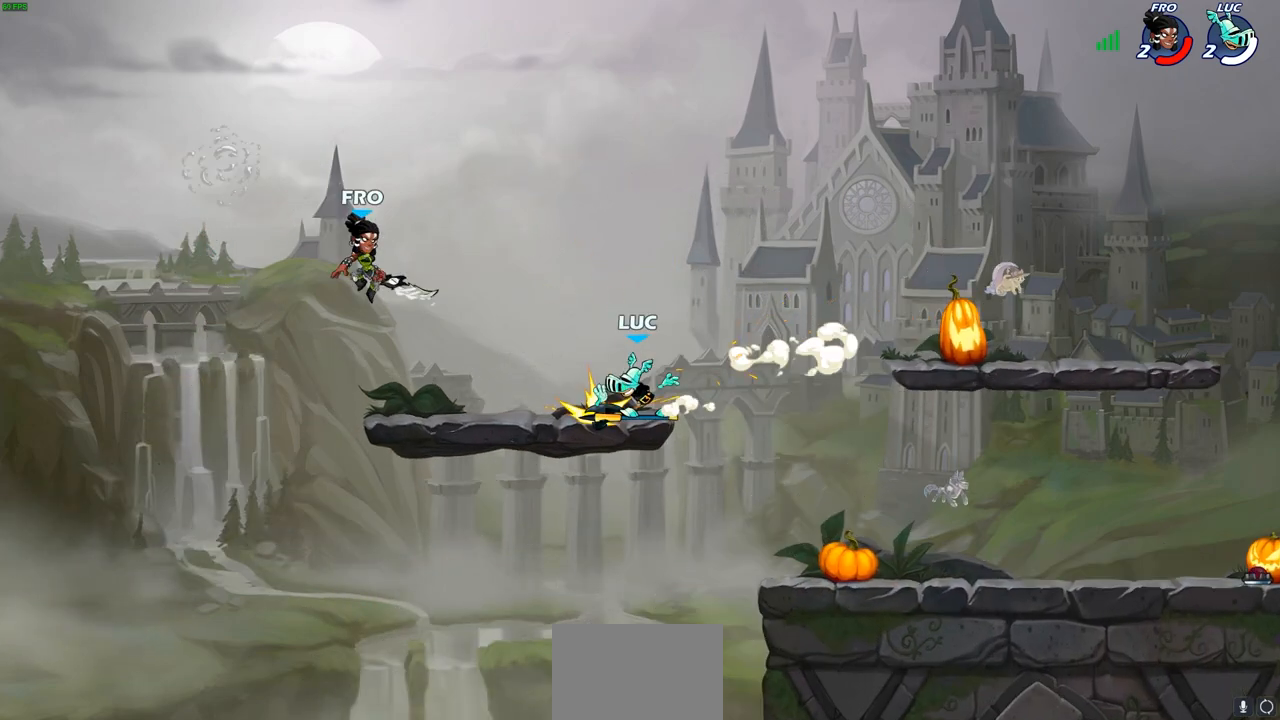
{"buttons": ["CIRCLE"], "left_stick": "left", "right_stick": "center", "events": []}
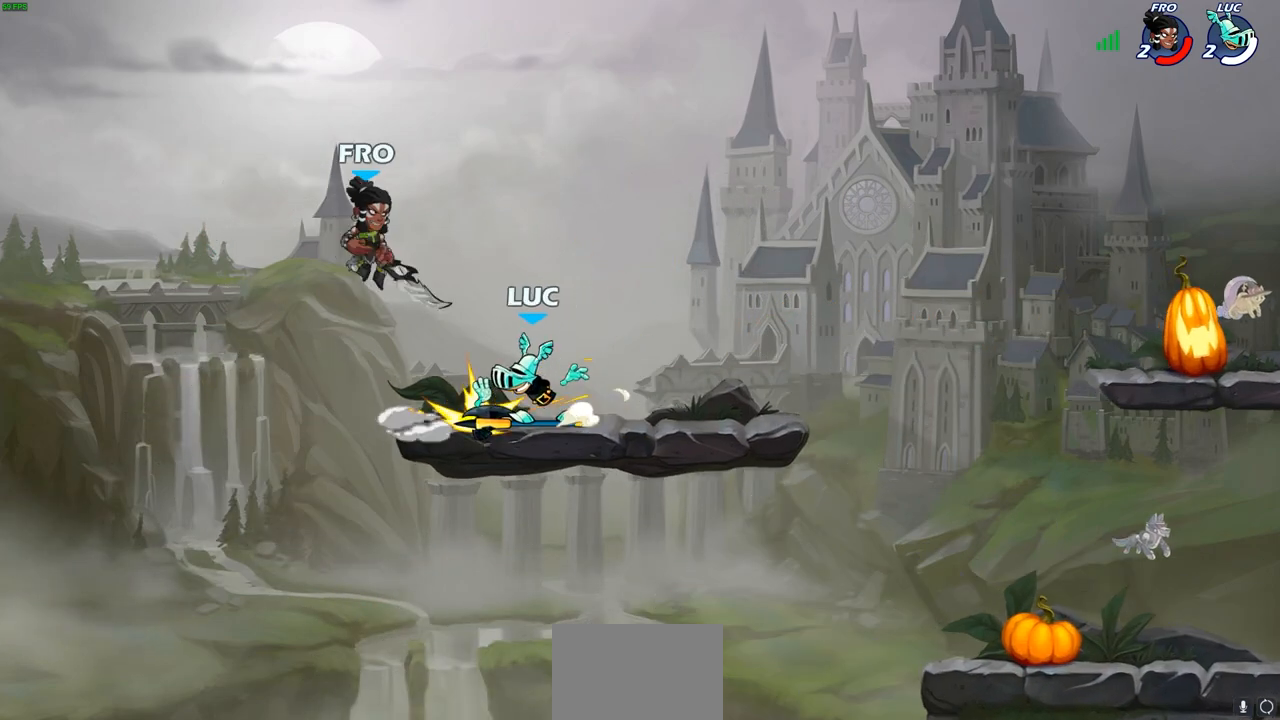
{"buttons": [], "left_stick": "up-left", "right_stick": "center", "events": [[367, "CIRCLE", "up"], [417, "left_stick", "up-left"]]}
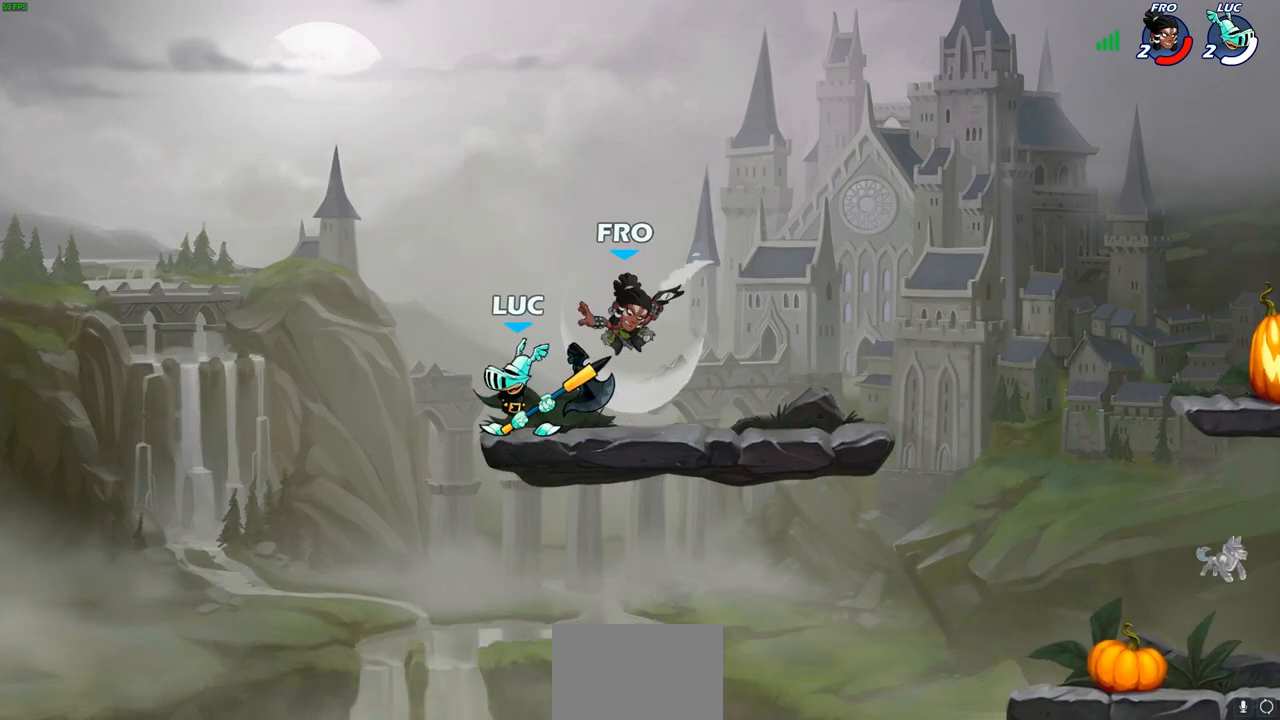
{"buttons": [], "left_stick": "right", "right_stick": "center", "events": [[17, "left_stick", "up-right"], [33, "CROSS", "down"], [67, "R2", "down"], [183, "CROSS", "up"], [300, "R2", "up"], [333, "left_stick", "right"], [350, "SQUARE", "down"], [450, "SQUARE", "up"]]}
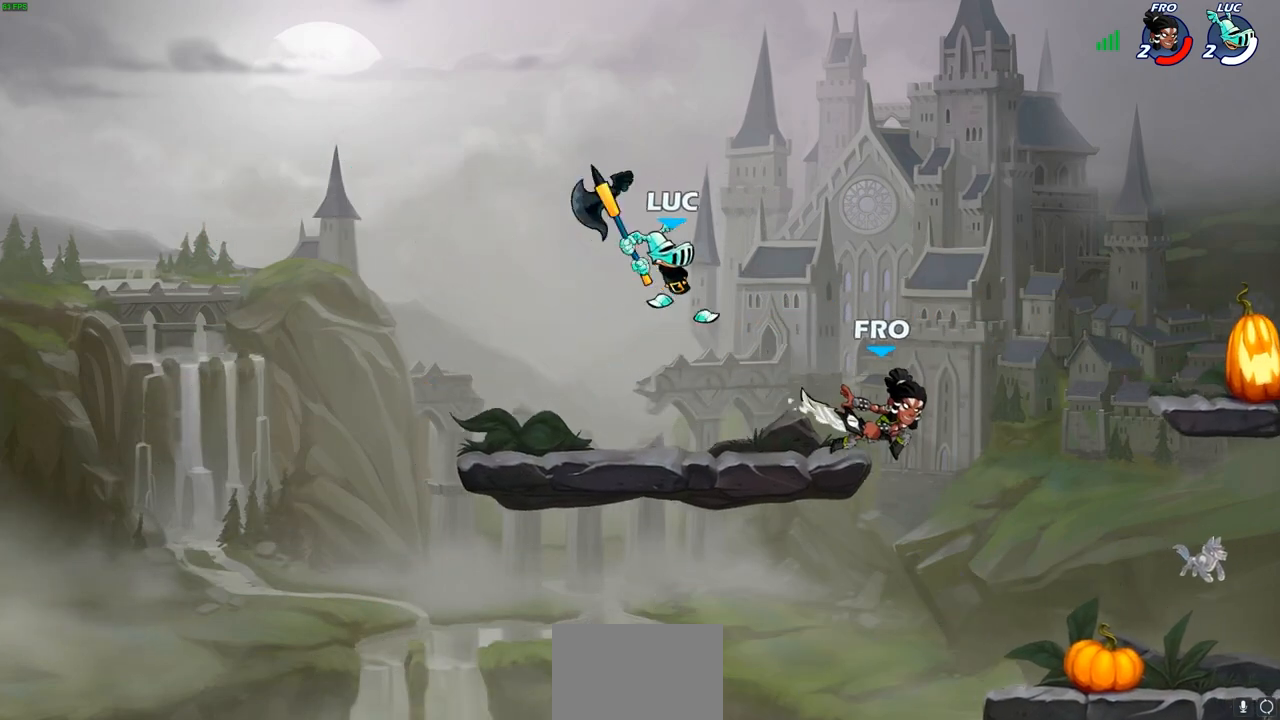
{"buttons": [], "left_stick": "up-left", "right_stick": "center", "events": [[183, "left_stick", "up-left"], [267, "left_stick", "left"], [483, "left_stick", "up-left"]]}
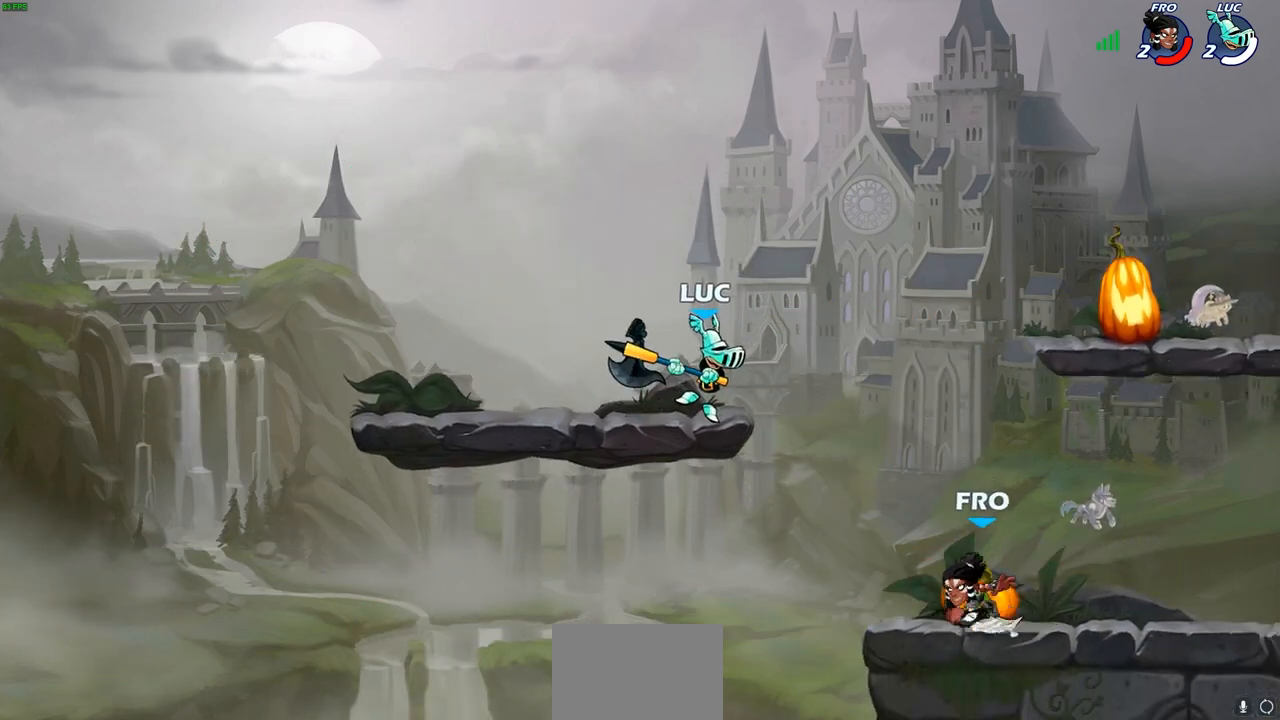
{"buttons": [], "left_stick": "right", "right_stick": "center", "events": [[233, "left_stick", "up-right"], [317, "left_stick", "up-left"], [467, "left_stick", "right"]]}
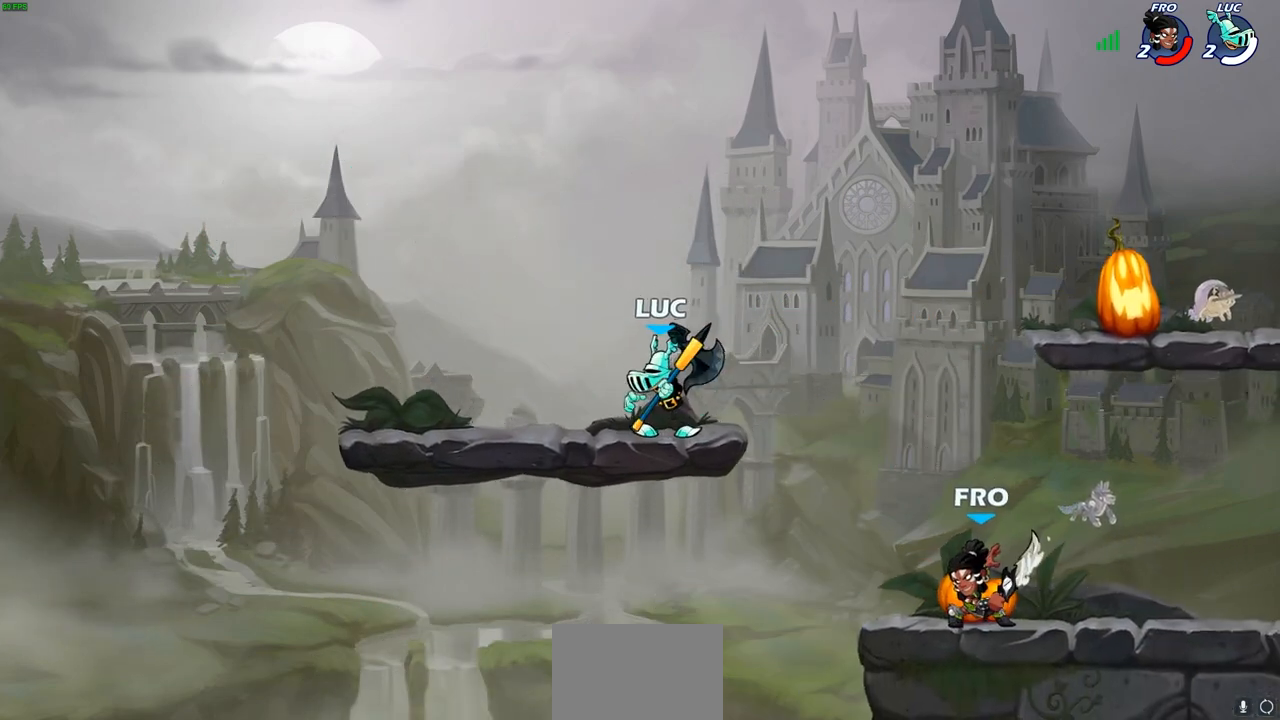
{"buttons": [], "left_stick": "up-right", "right_stick": "center", "events": [[117, "R2", "down"], [233, "SQUARE", "down"], [250, "R2", "up"], [300, "left_stick", "up-right"], [317, "SQUARE", "up"]]}
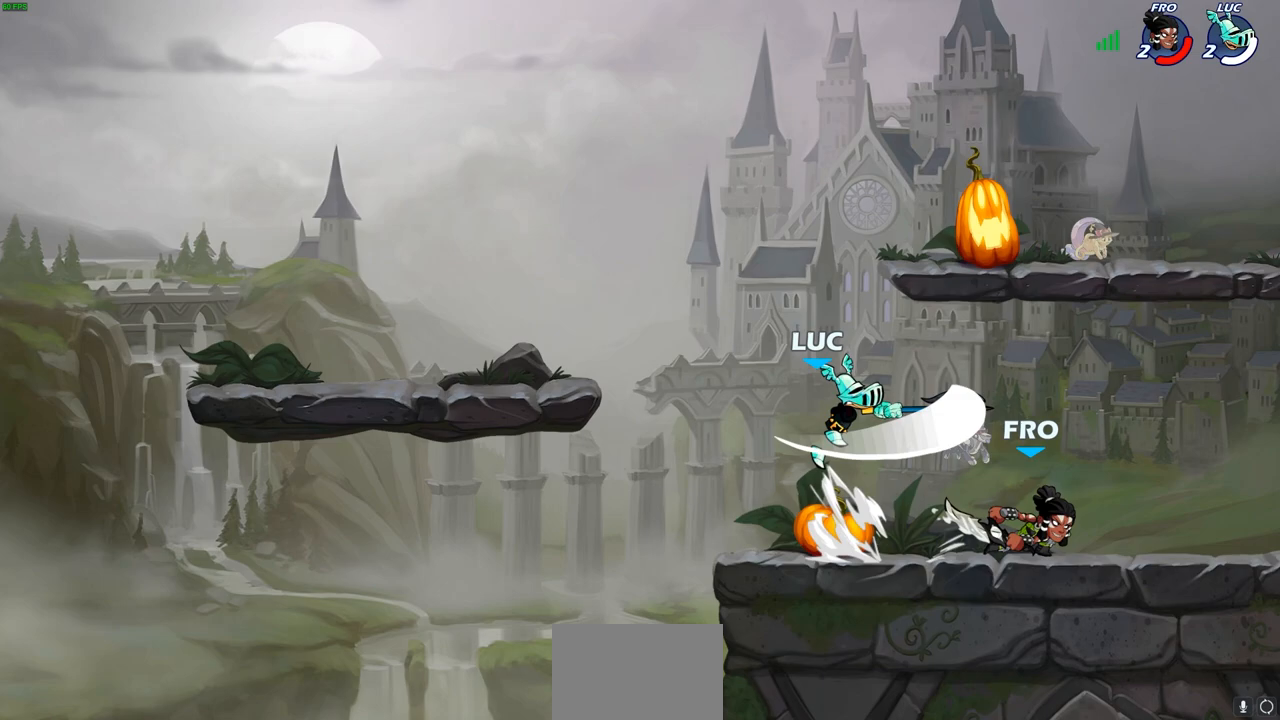
{"buttons": ["CROSS"], "left_stick": "left", "right_stick": "center", "events": [[150, "left_stick", "up-left"], [267, "left_stick", "left"], [433, "CROSS", "down"]]}
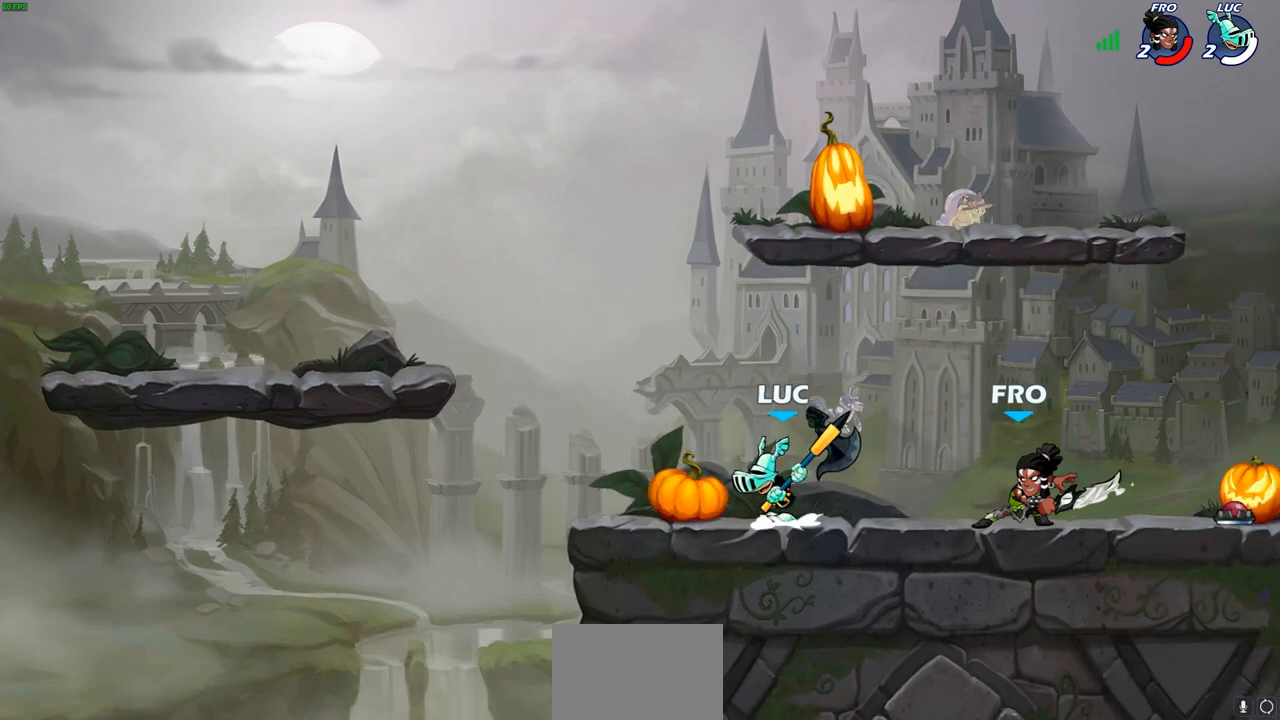
{"buttons": [], "left_stick": "right", "right_stick": "center", "events": [[33, "left_stick", "up-left"], [133, "CROSS", "up"], [200, "left_stick", "up-right"], [300, "left_stick", "down-right"], [400, "left_stick", "right"]]}
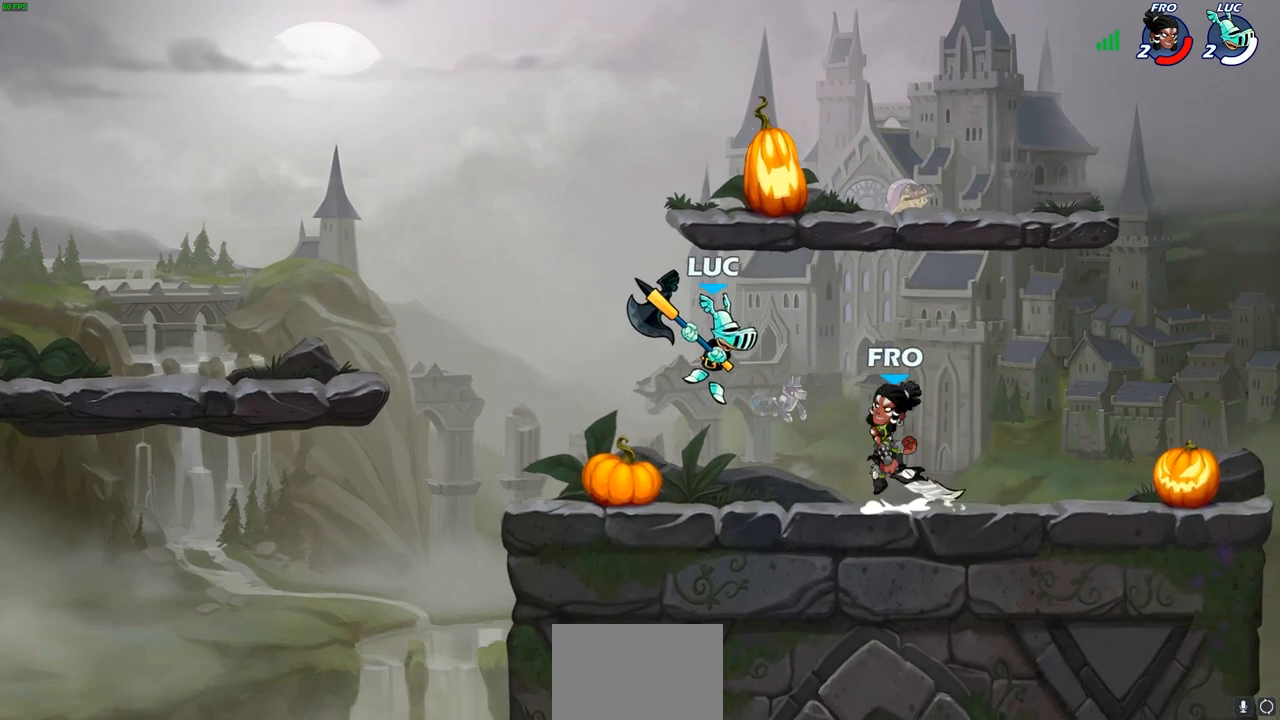
{"buttons": [], "left_stick": "up-left", "right_stick": "center", "events": [[200, "CROSS", "down"], [250, "SQUARE", "down"], [267, "right_stick", "down"], [283, "CROSS", "up"], [317, "SQUARE", "up"], [317, "right_stick", "center"], [400, "left_stick", "up-left"]]}
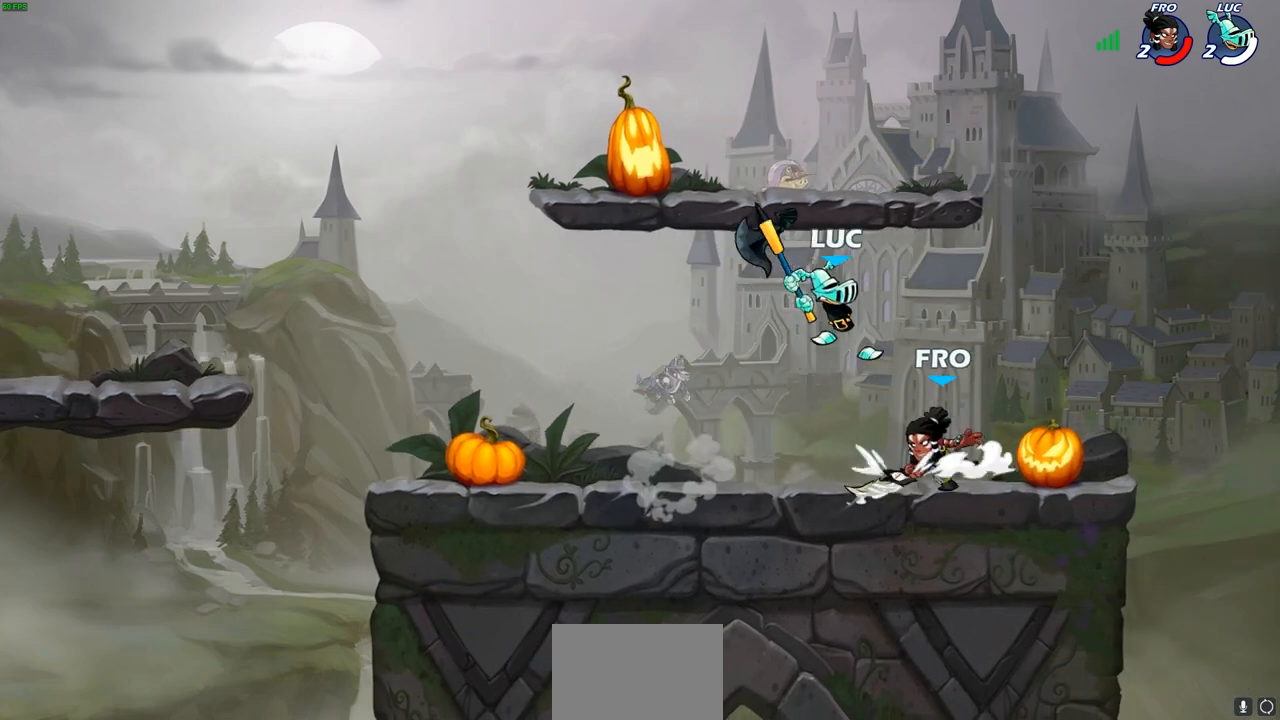
{"buttons": ["CROSS"], "left_stick": "right", "right_stick": "center", "events": [[367, "left_stick", "right"], [500, "CROSS", "down"]]}